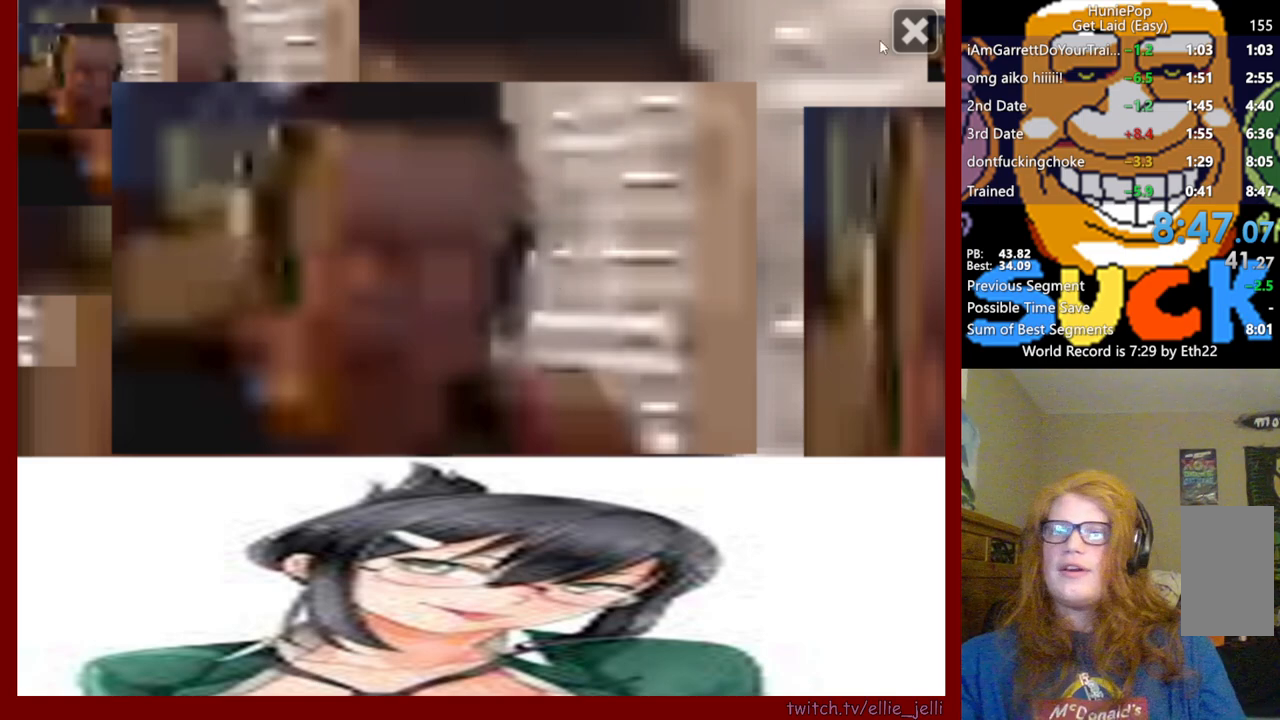
Gameplay with keyboard and mouse; each line is a JSON object with the keys and mouse buttons held at the frame after it. "events" lists presses ("down") and releases ("up") of "mouse_left", "mouse_wheel", "mouse_right", "mouse_mb4" and "mouse_mb5" between this image and that frame as [ms after this image, input, new state], when the widget could be followed in between. "mouse_left", "mouse_wheel", "mouse_right", "mouse_mb4", "mouse_mb5" = the "left", "wheel", "right", "mb4", "mb5" buttons of the "mouse" list. No other keys are recorded. "wheel" means that the mouse wheel is clicked or scrolled. Not read: mouse_move.
{"keys": [], "mouse": [], "events": [[217, "mouse_left", "down"], [317, "mouse_left", "up"]]}
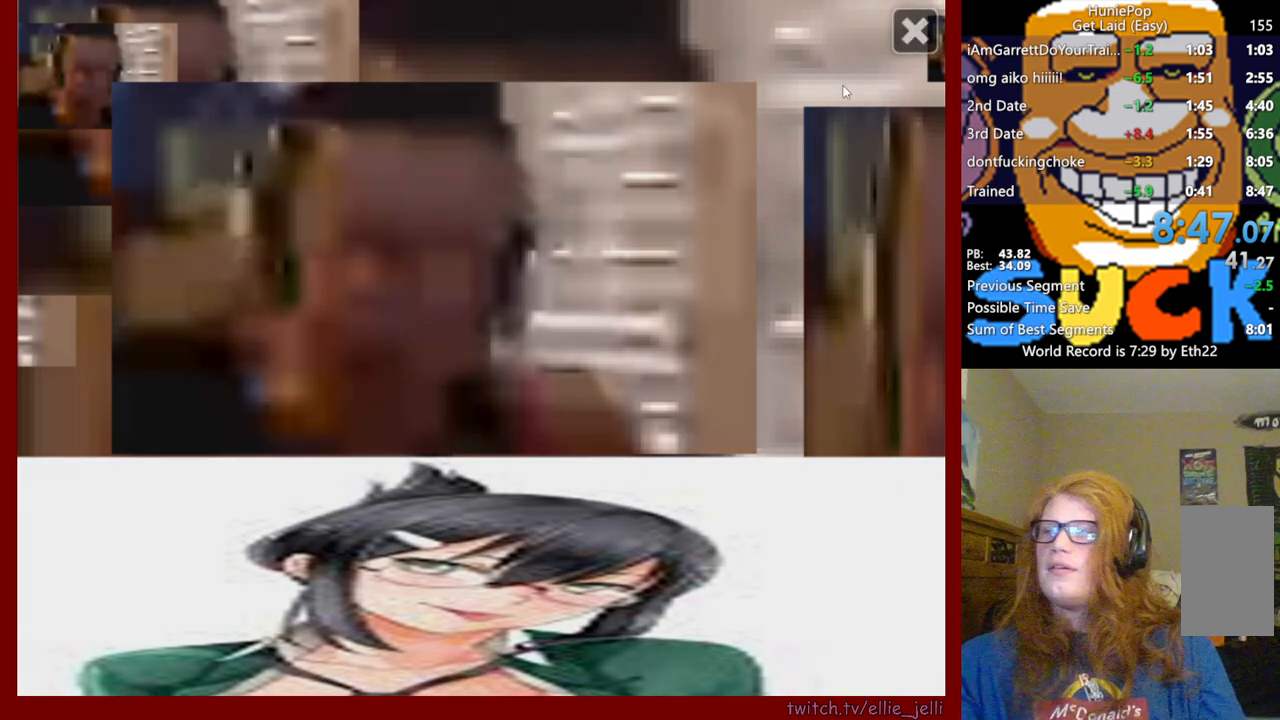
{"keys": [], "mouse": [], "events": []}
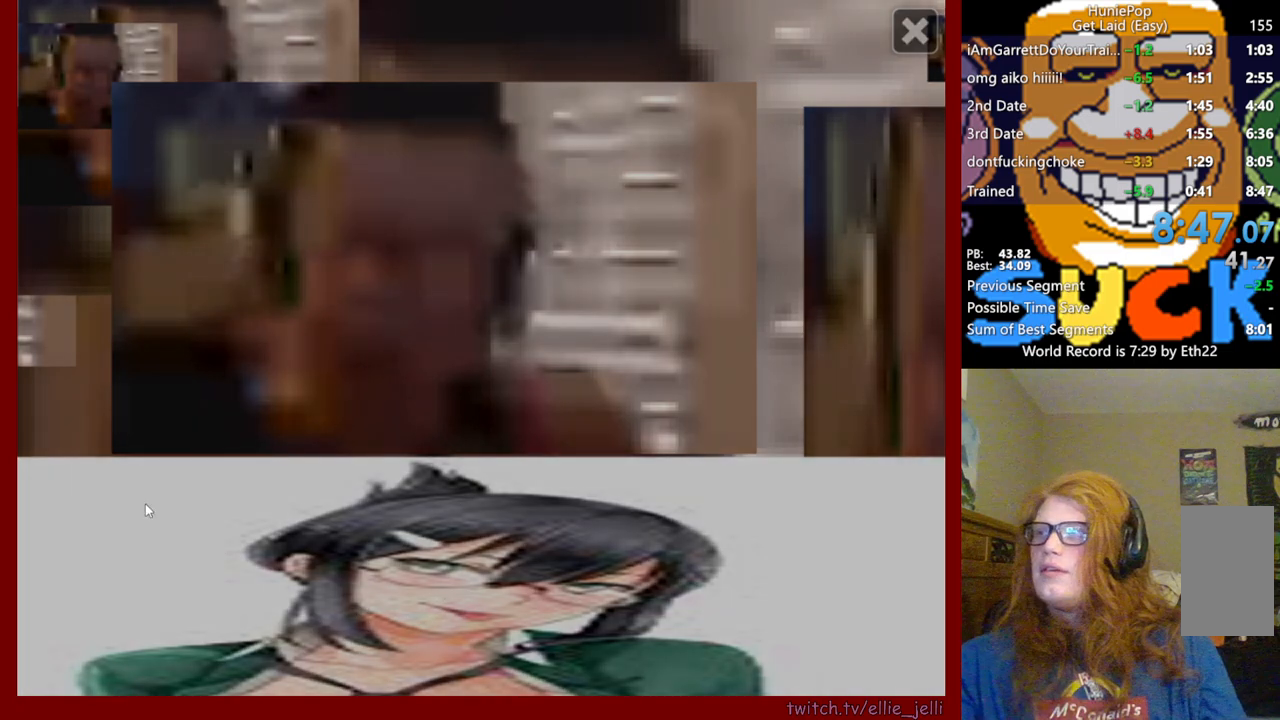
{"keys": [], "mouse": [], "events": []}
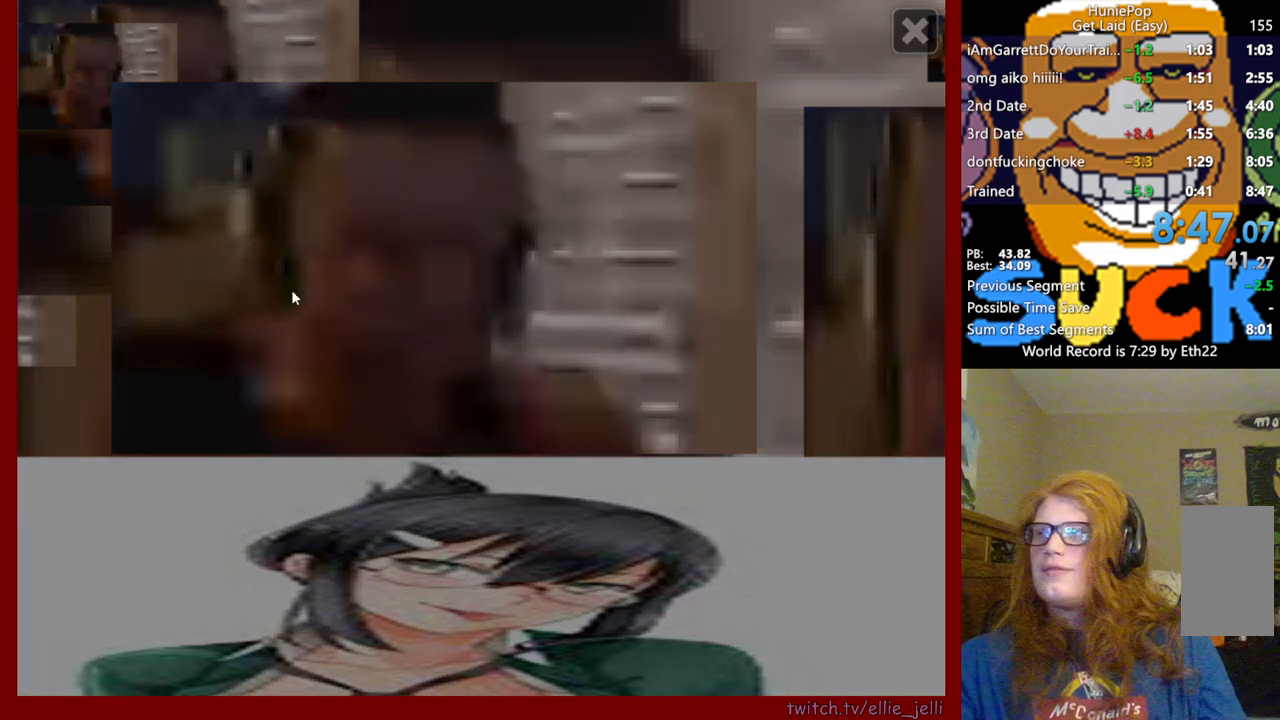
{"keys": [], "mouse": [], "events": []}
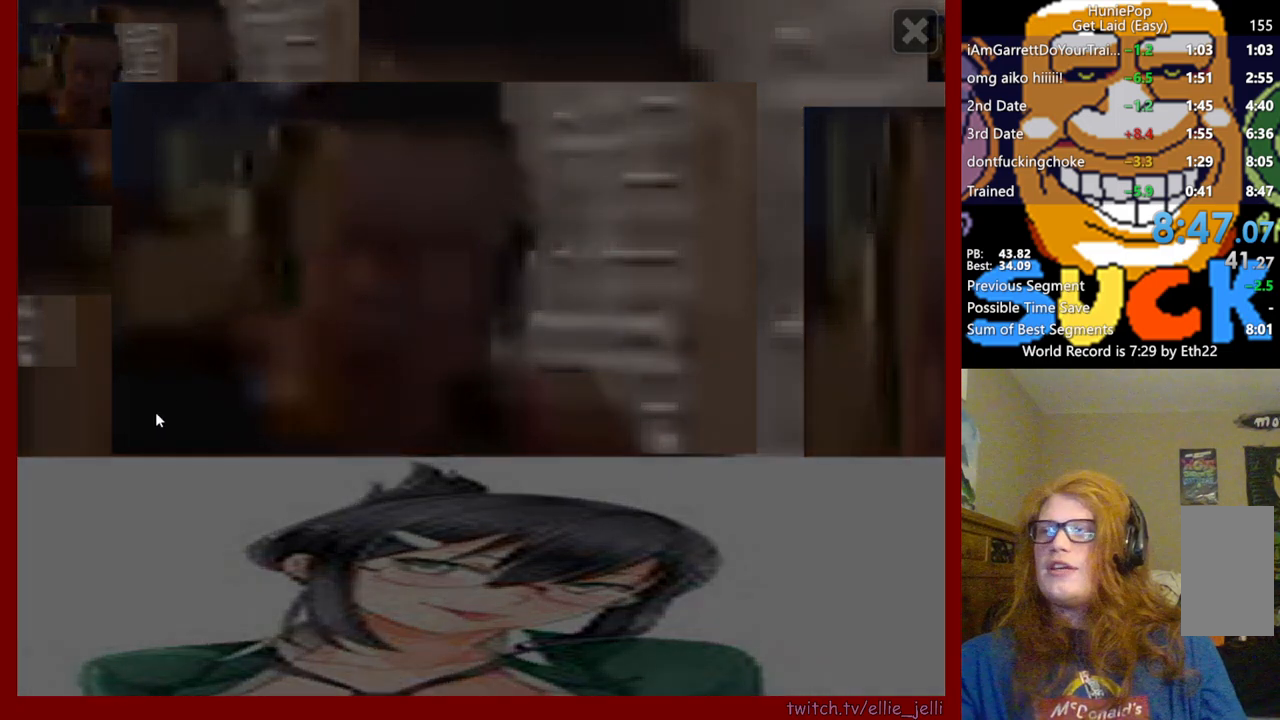
{"keys": [], "mouse": [], "events": []}
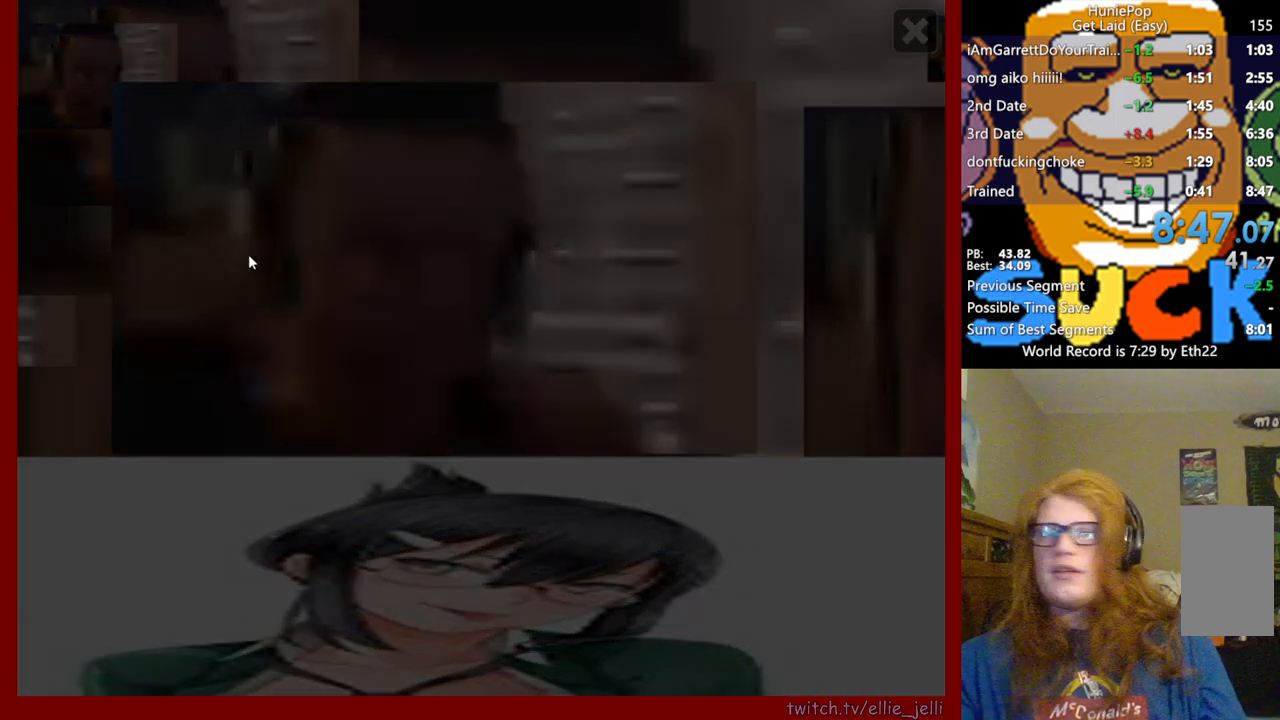
{"keys": [], "mouse": [], "events": []}
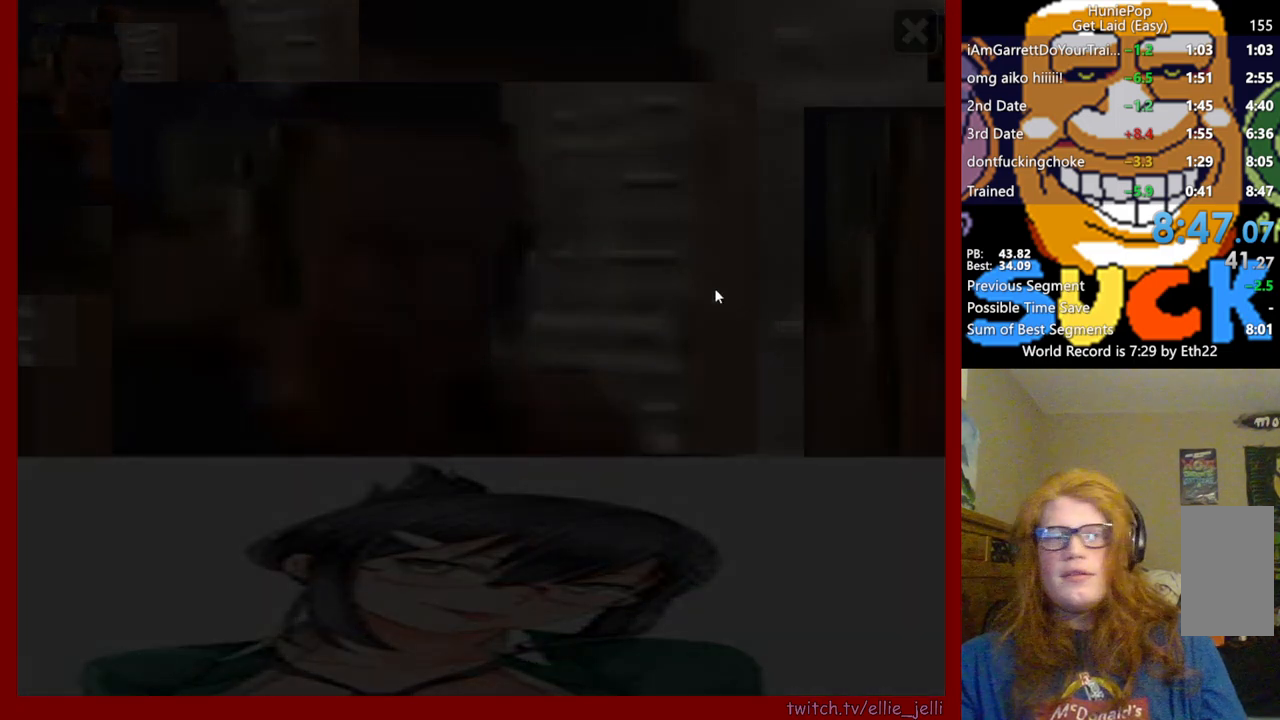
{"keys": [], "mouse": [], "events": []}
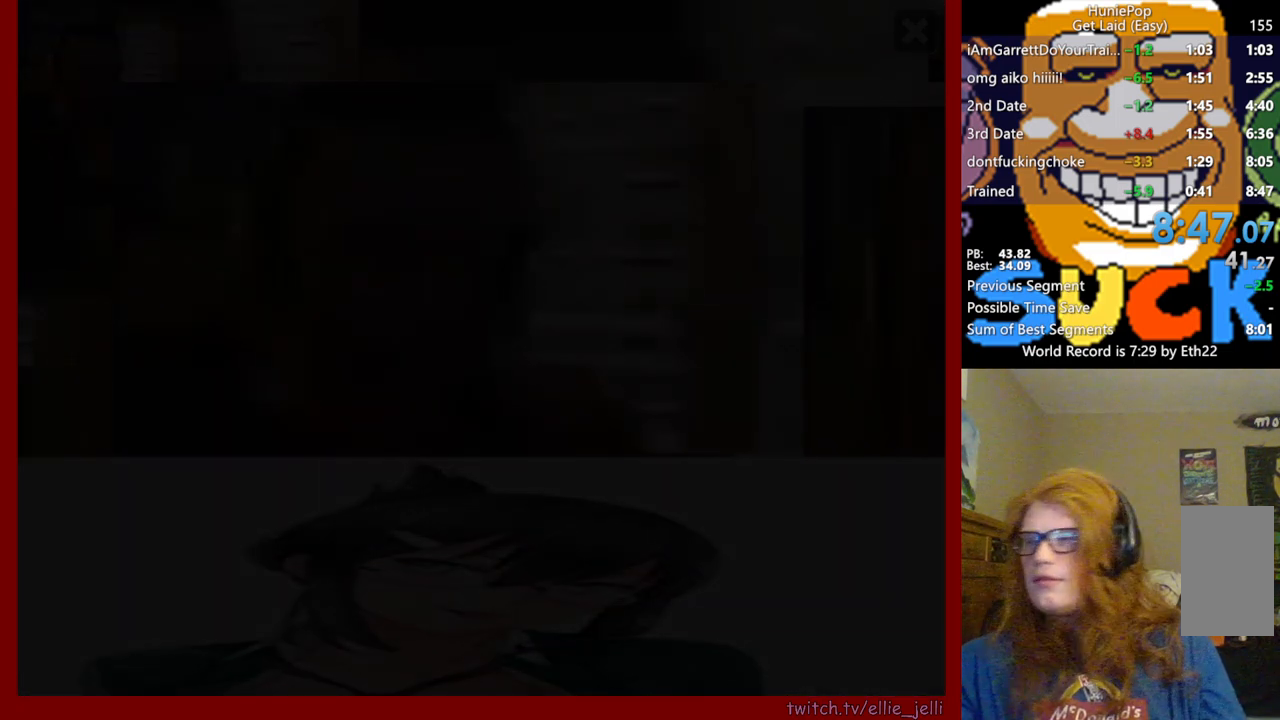
{"keys": [], "mouse": [], "events": []}
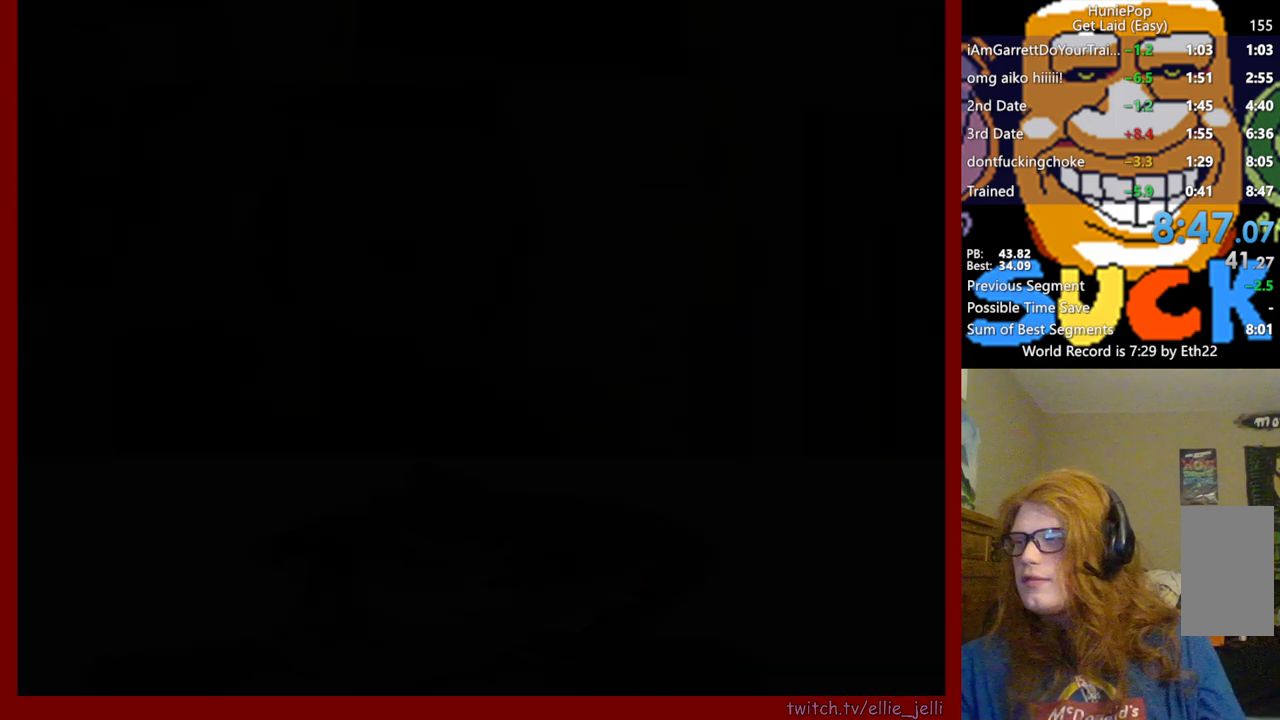
{"keys": [], "mouse": [], "events": []}
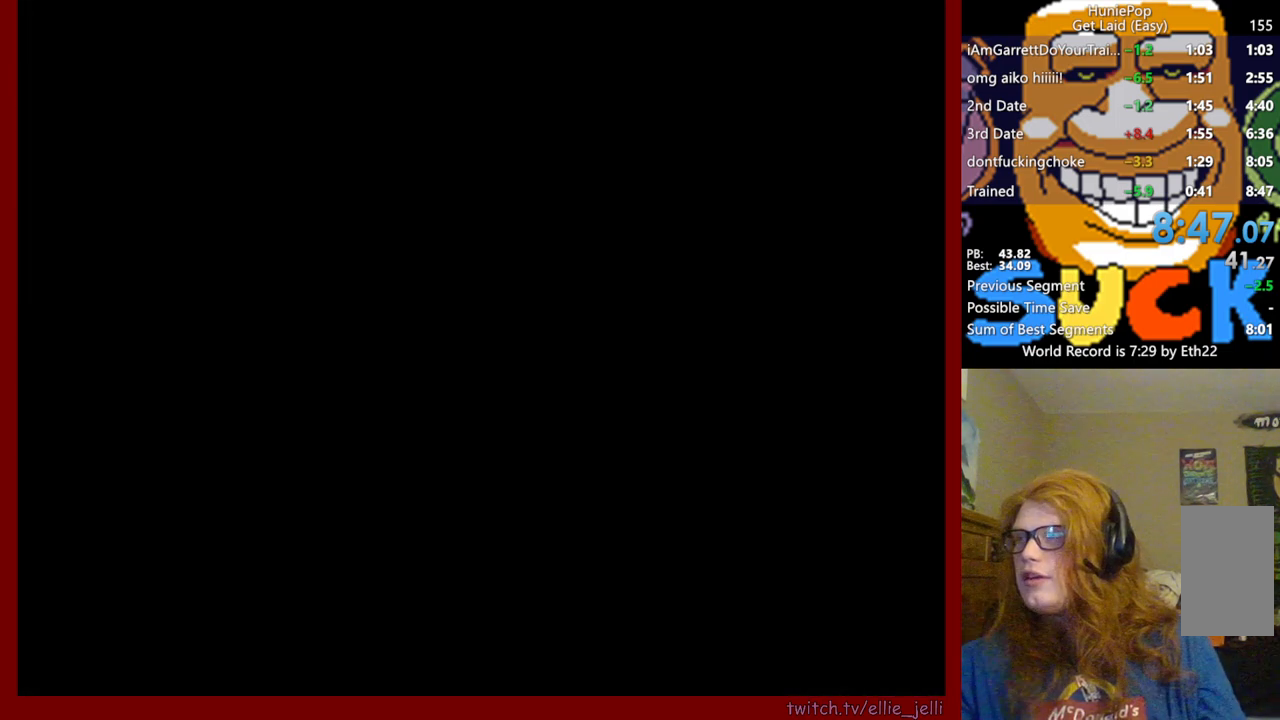
{"keys": [], "mouse": [], "events": []}
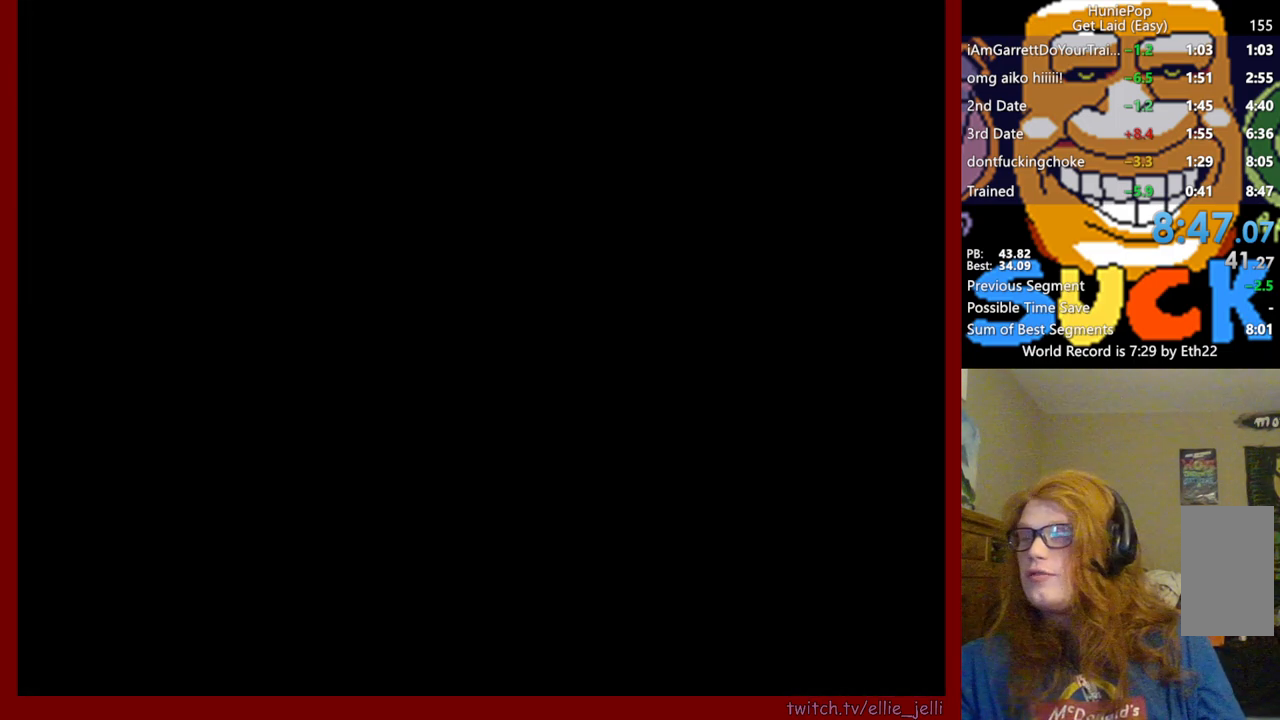
{"keys": [], "mouse": [], "events": []}
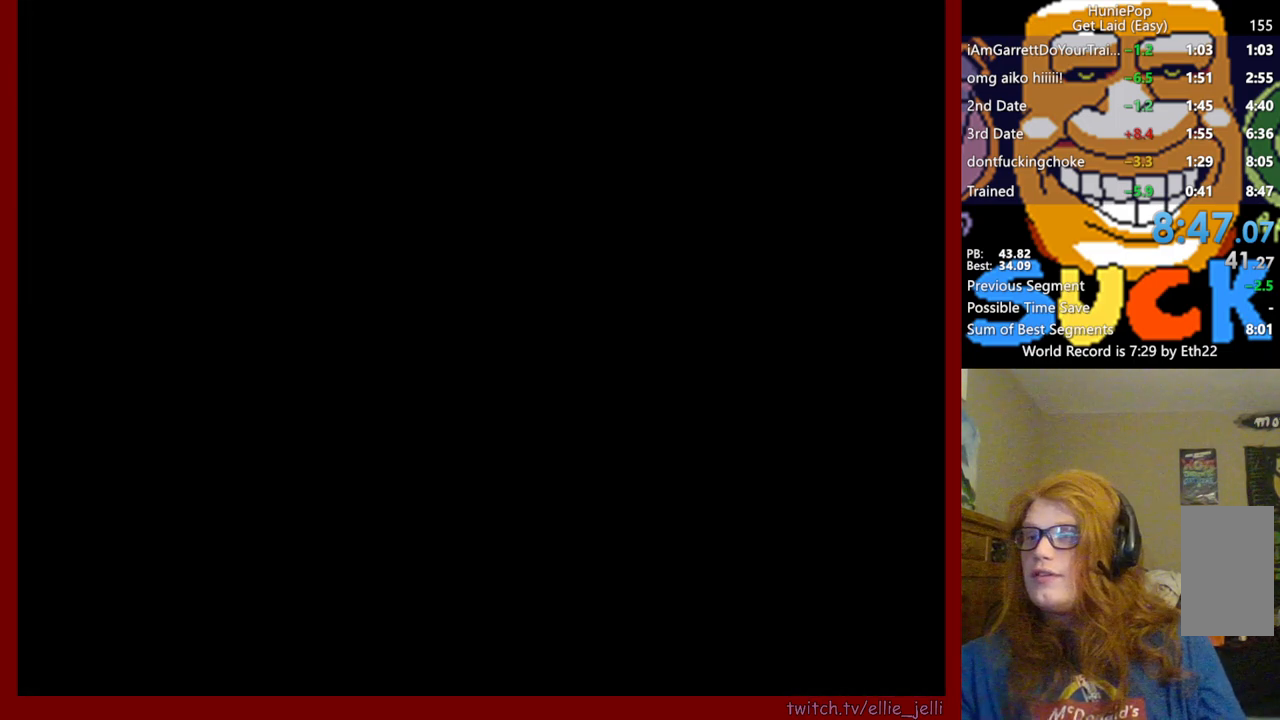
{"keys": [], "mouse": [], "events": [[17, "mouse_left", "down"], [167, "mouse_left", "up"]]}
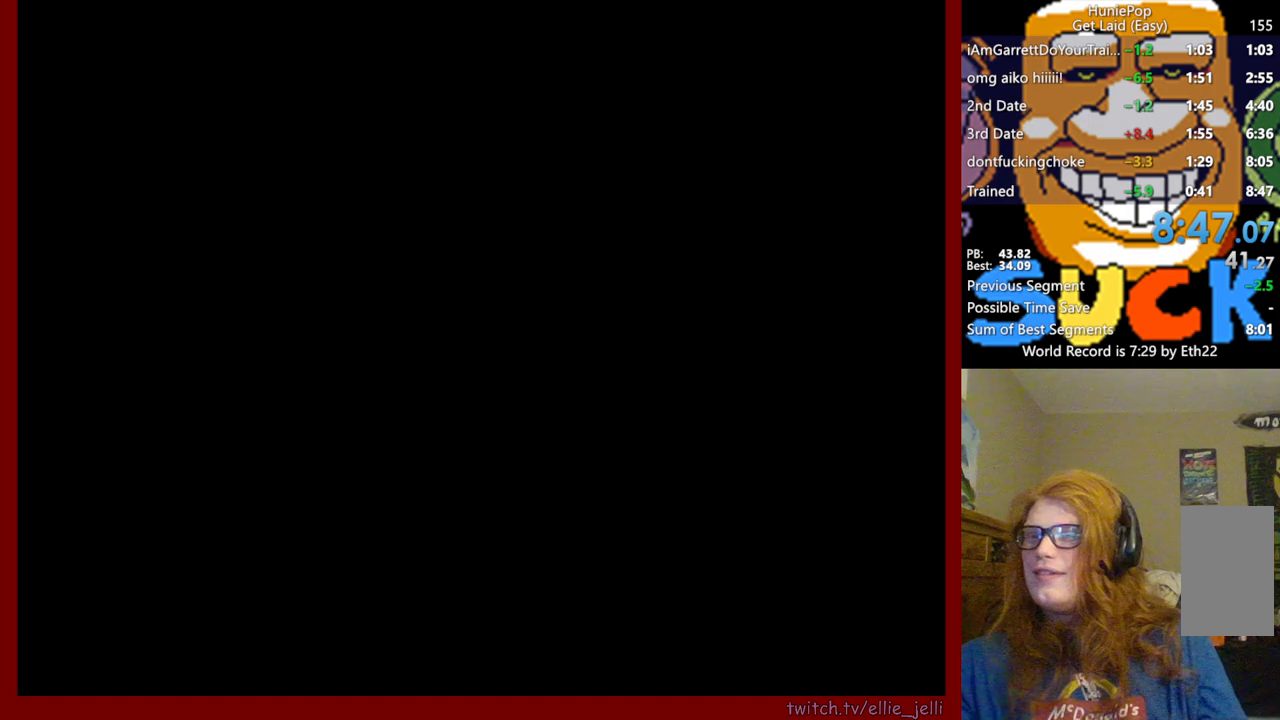
{"keys": [], "mouse": [], "events": []}
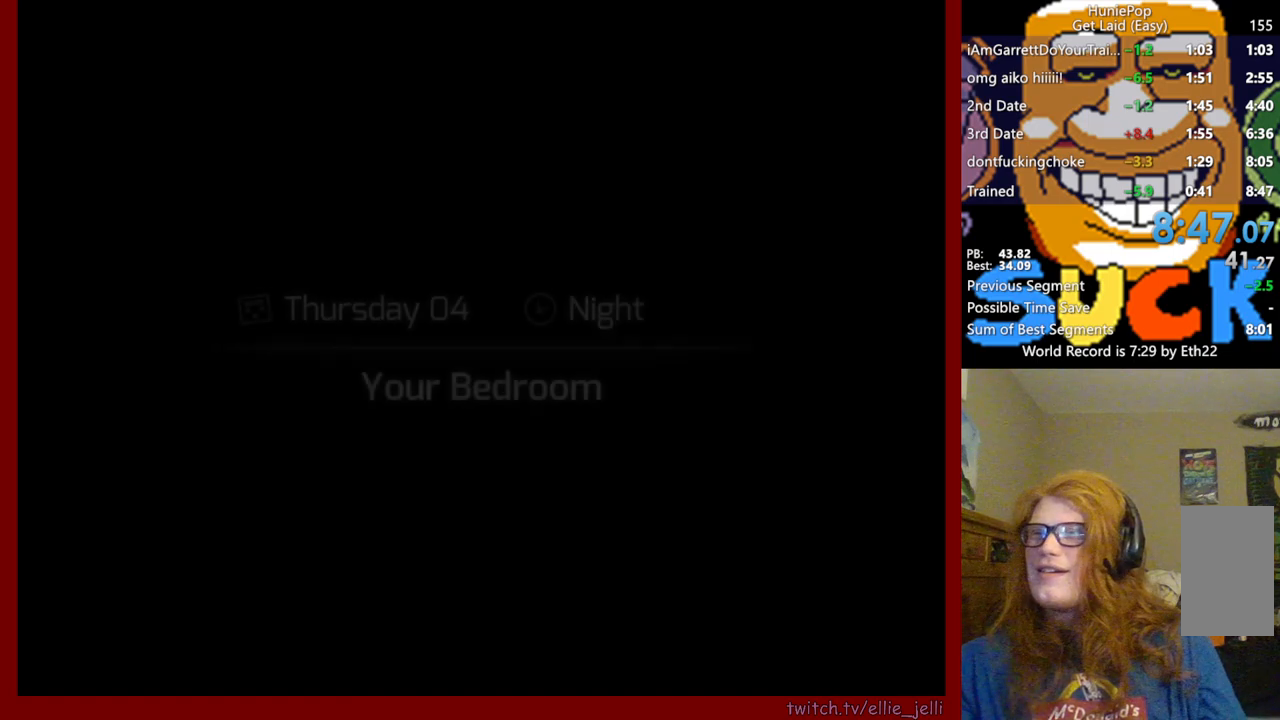
{"keys": [], "mouse": [], "events": []}
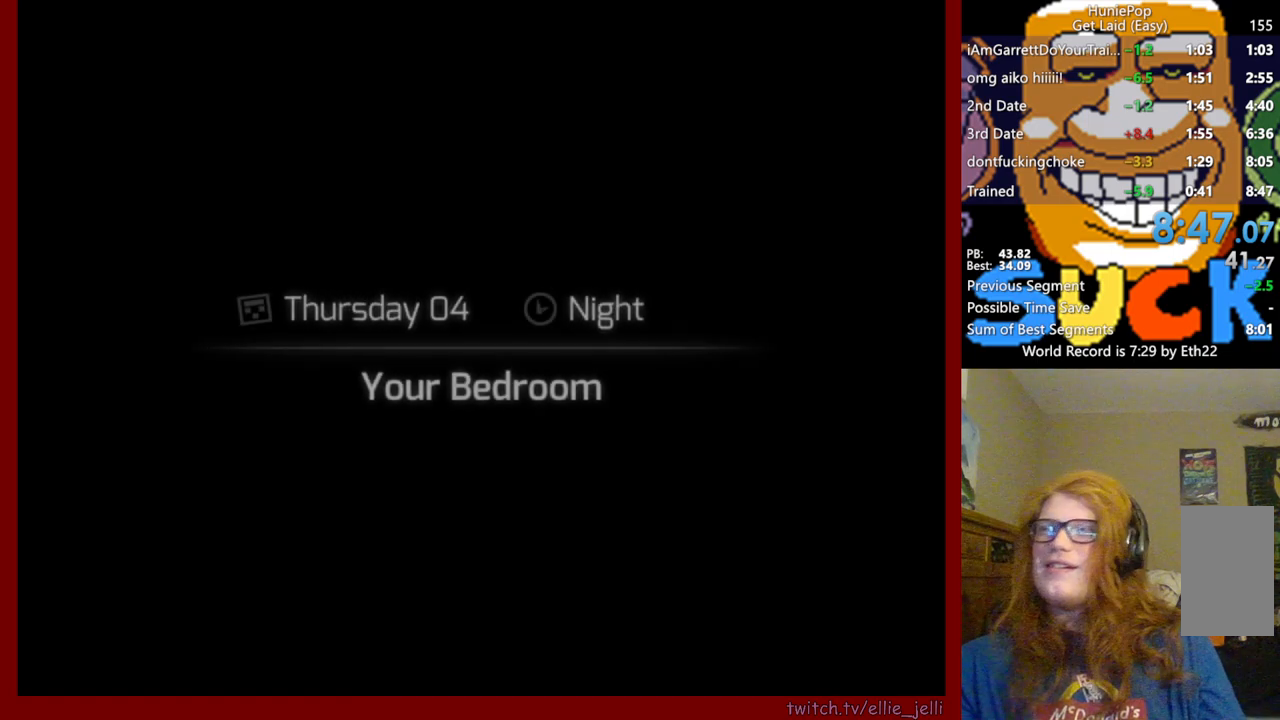
{"keys": [], "mouse": [], "events": []}
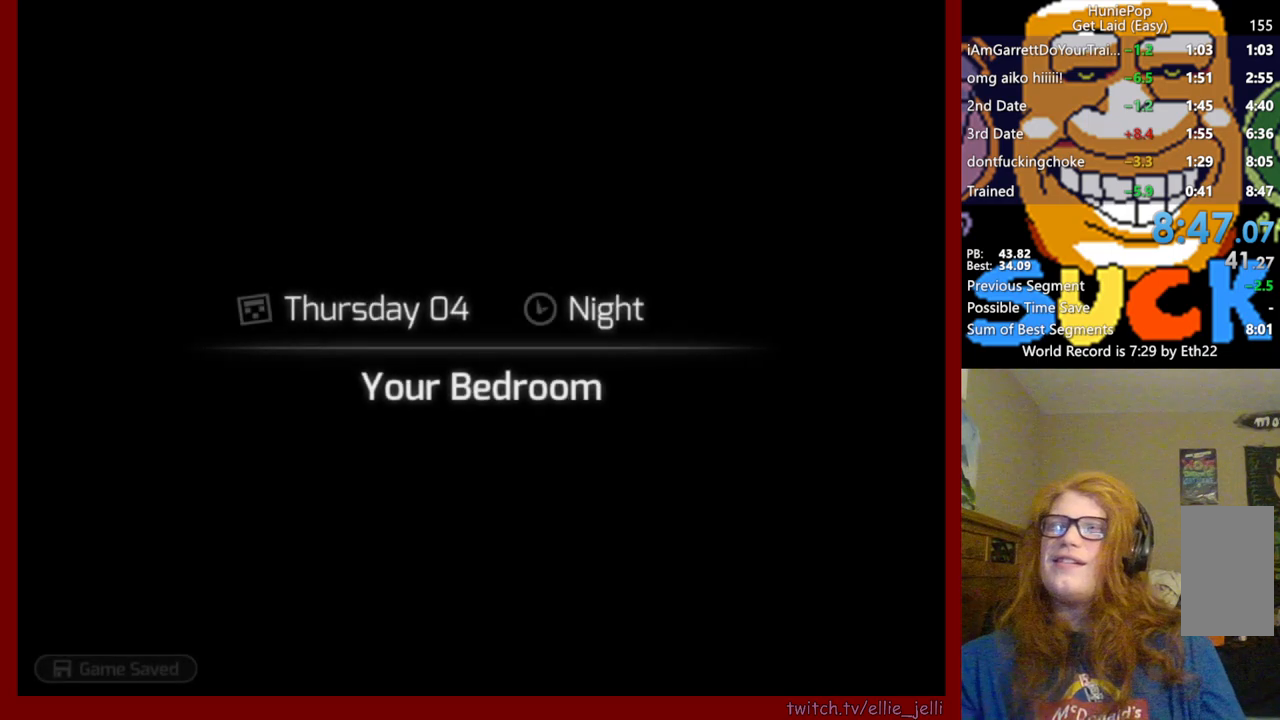
{"keys": [], "mouse": [], "events": [[117, "mouse_left", "down"], [233, "mouse_left", "up"]]}
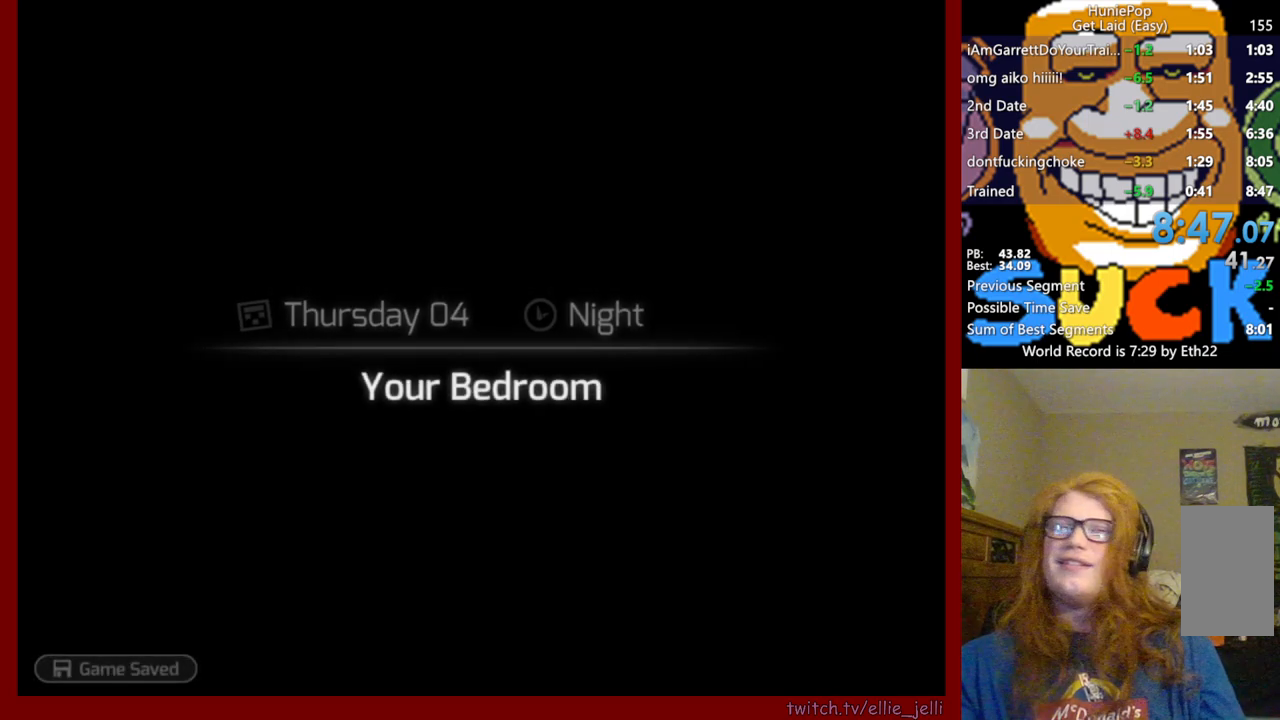
{"keys": [], "mouse": [], "events": []}
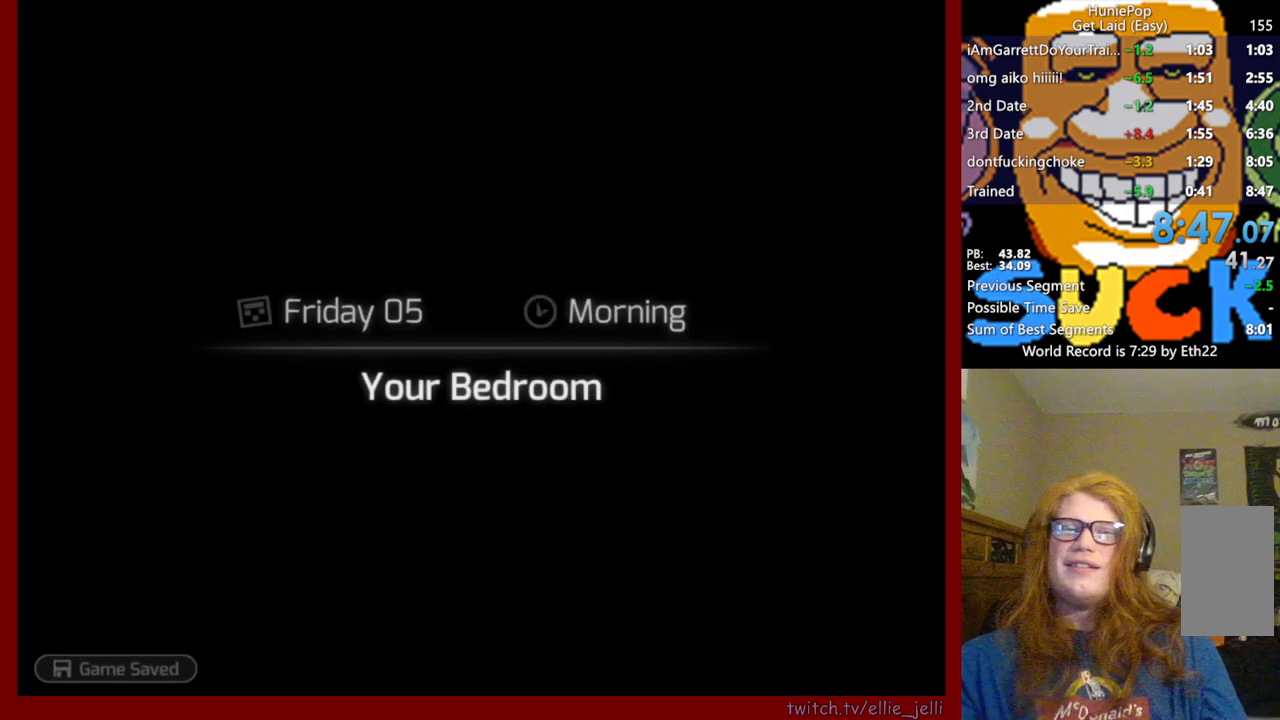
{"keys": [], "mouse": [], "events": []}
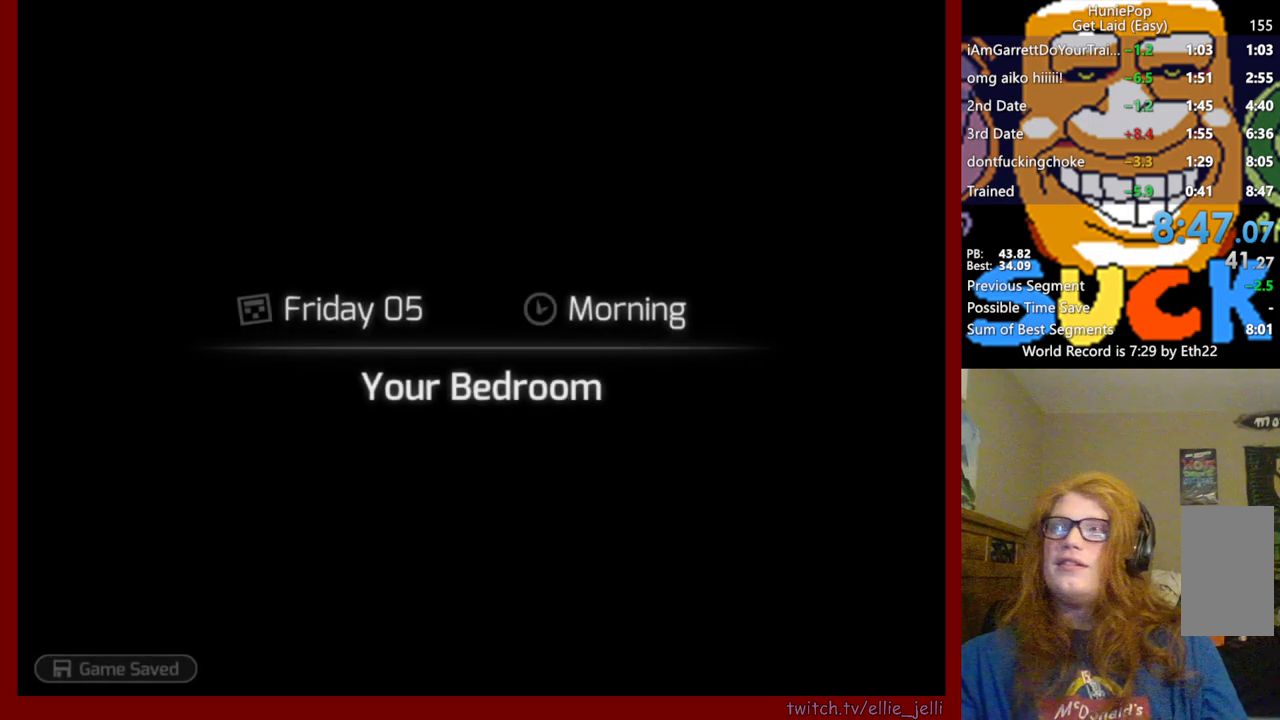
{"keys": [], "mouse": [], "events": []}
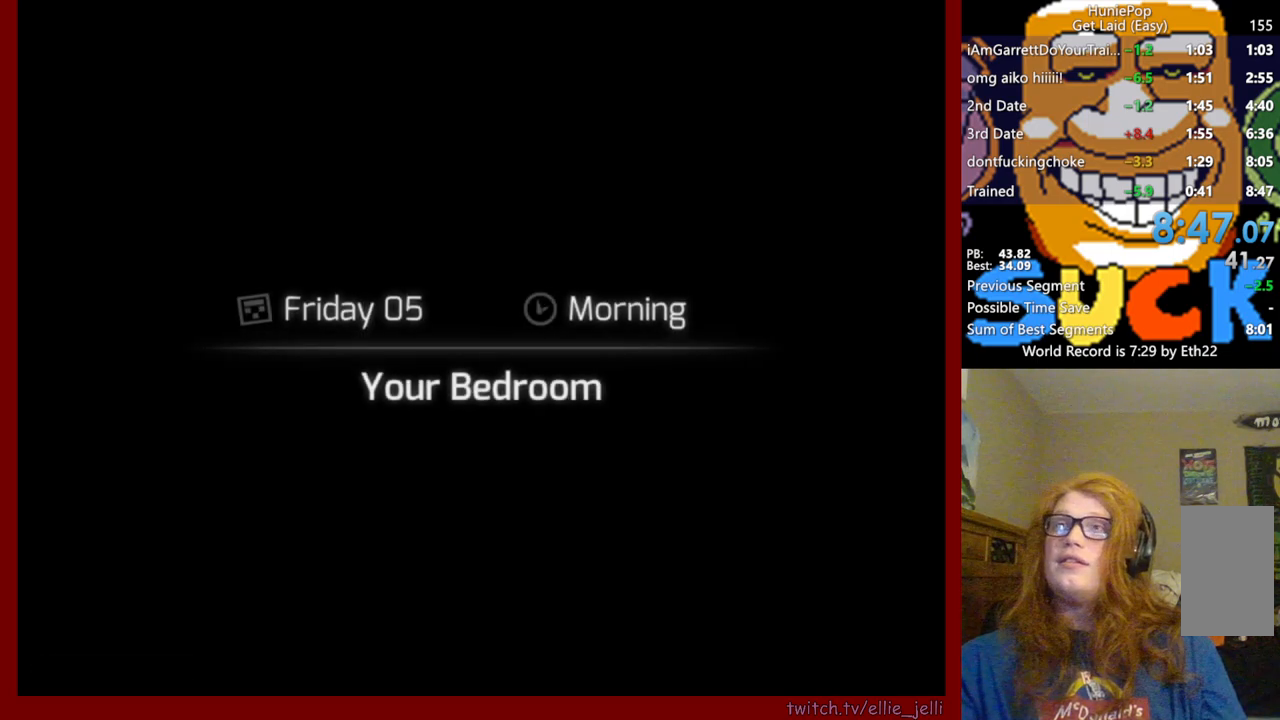
{"keys": [], "mouse": [], "events": [[33, "mouse_left", "down"], [117, "mouse_left", "up"]]}
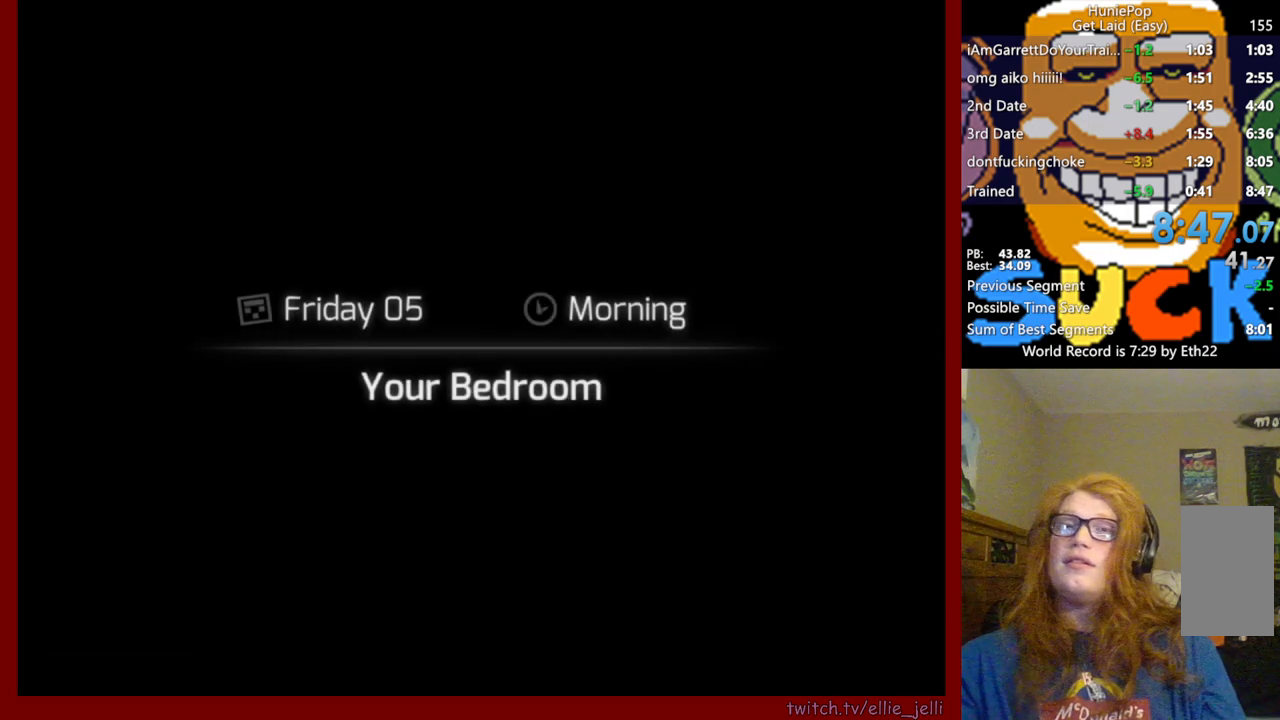
{"keys": [], "mouse": [], "events": []}
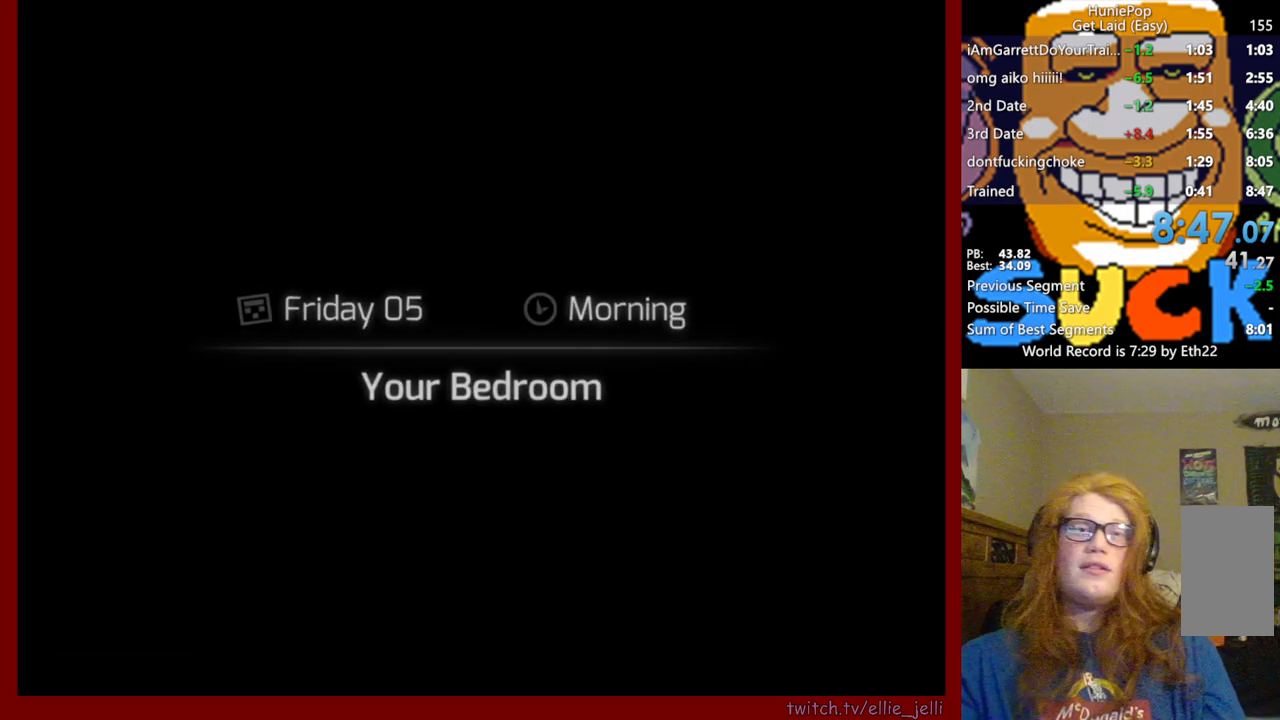
{"keys": [], "mouse": [], "events": []}
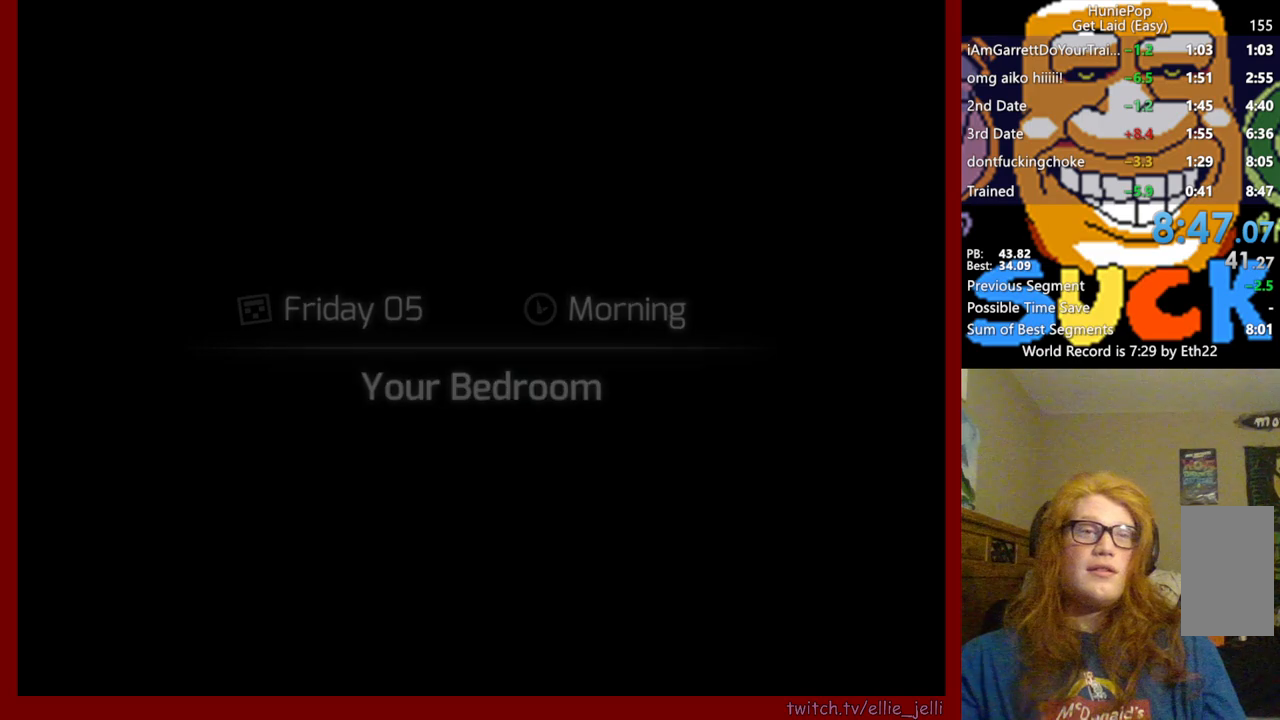
{"keys": [], "mouse": [], "events": []}
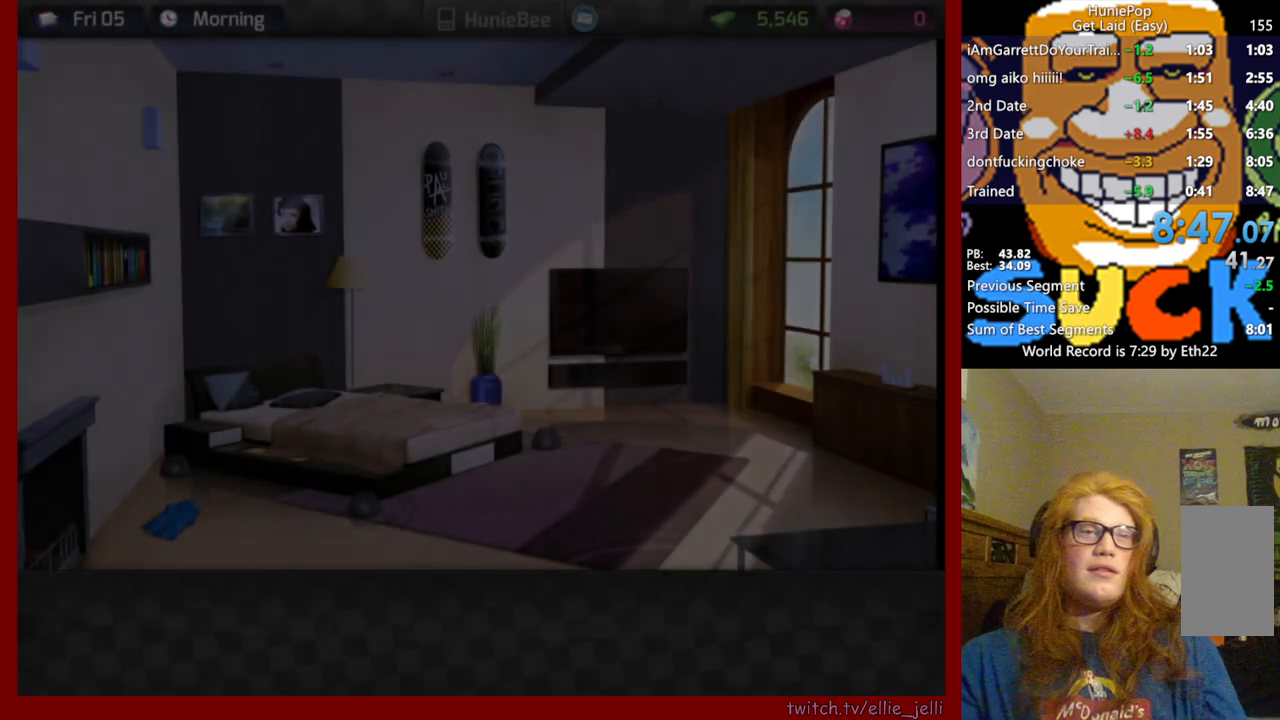
{"keys": [], "mouse": ["left"], "events": [[17, "mouse_left", "down"]]}